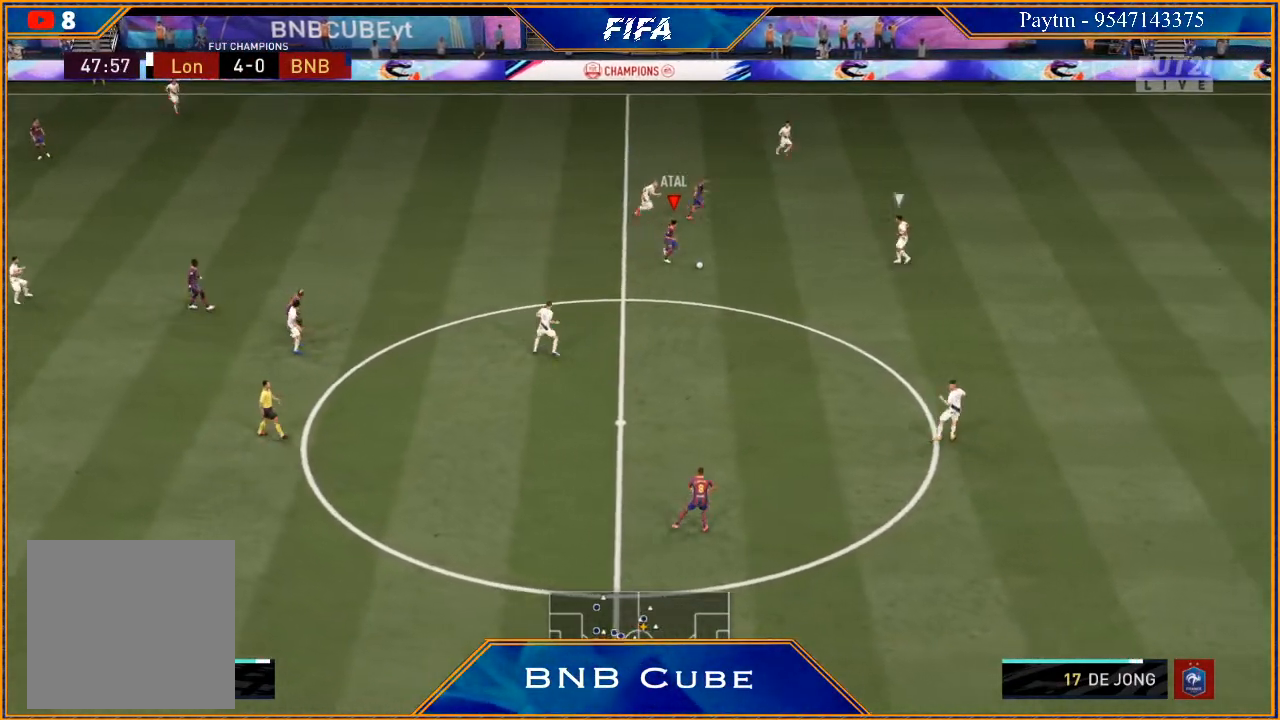
Gameplay with a controller (Xbox layout); each line is a JSON object with the inputs held at the frame after it. "events" lists button and stick changes between this image and that frame as [ms after this image, input, new state], when the widget could be followed in between.
{"buttons": [], "left_stick": "down-right", "right_stick": "down", "events": [[133, "right_stick", "down"], [200, "left_stick", "down-right"]]}
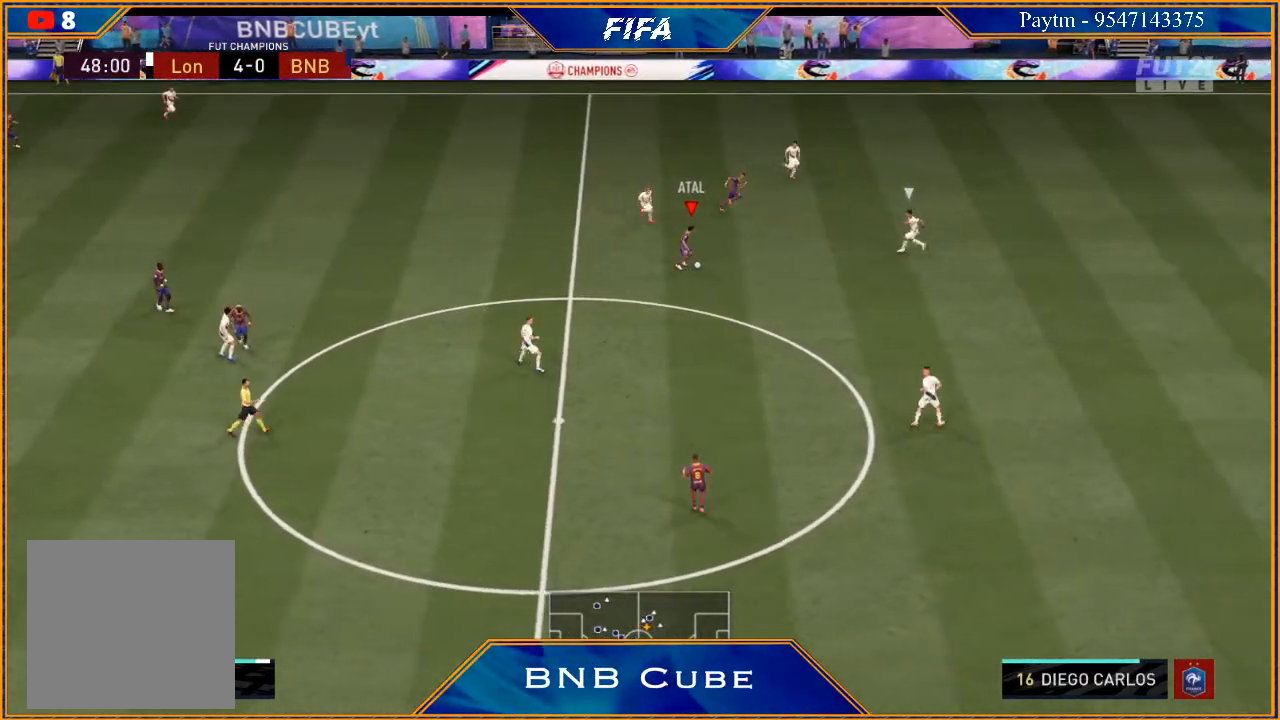
{"buttons": ["R2"], "left_stick": "down-right", "right_stick": "center", "events": [[200, "right_stick", "center"], [400, "R2", "down"]]}
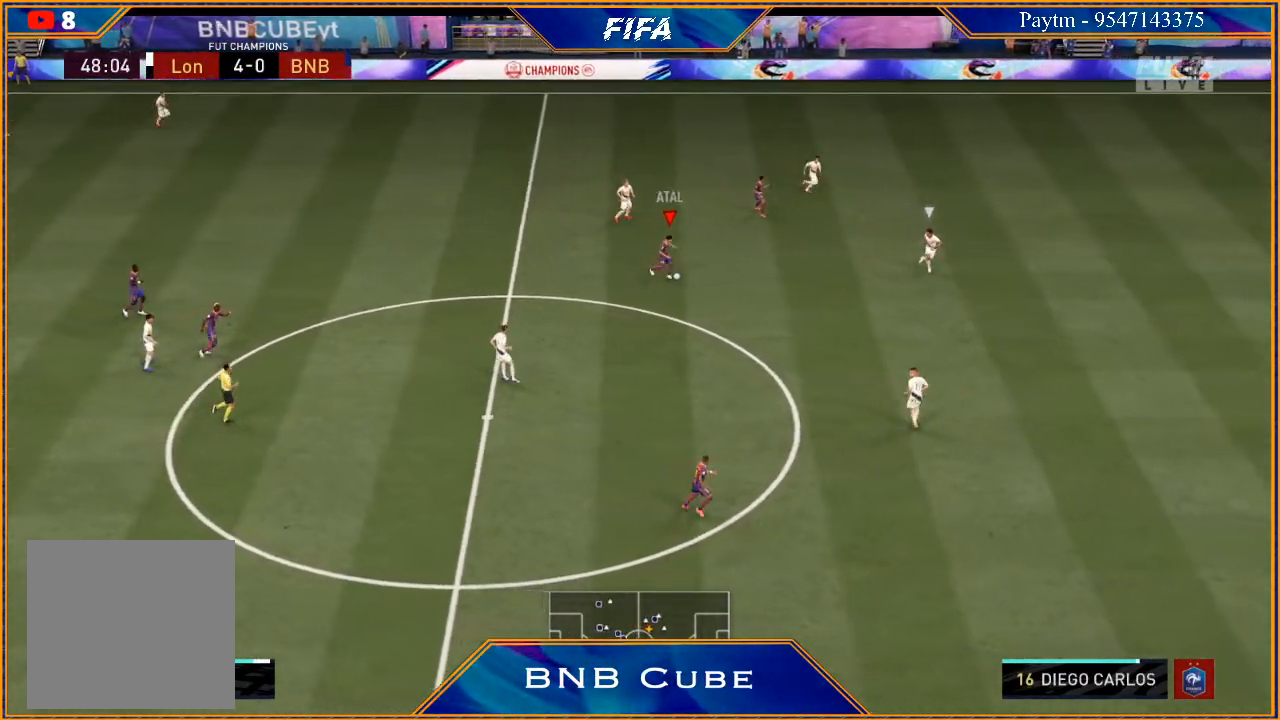
{"buttons": [], "left_stick": "down-right", "right_stick": "center", "events": [[400, "X", "down"], [467, "R2", "up"], [467, "X", "up"]]}
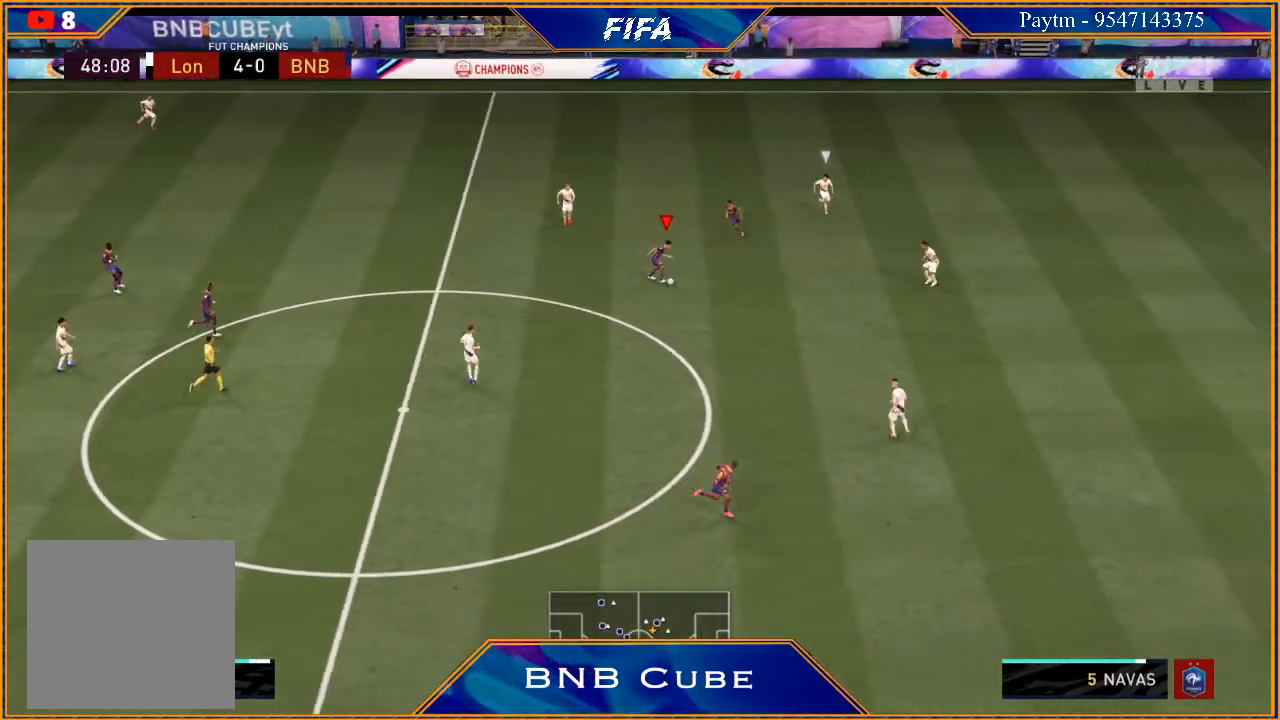
{"buttons": [], "left_stick": "down-right", "right_stick": "center", "events": [[67, "A", "down"], [133, "A", "up"]]}
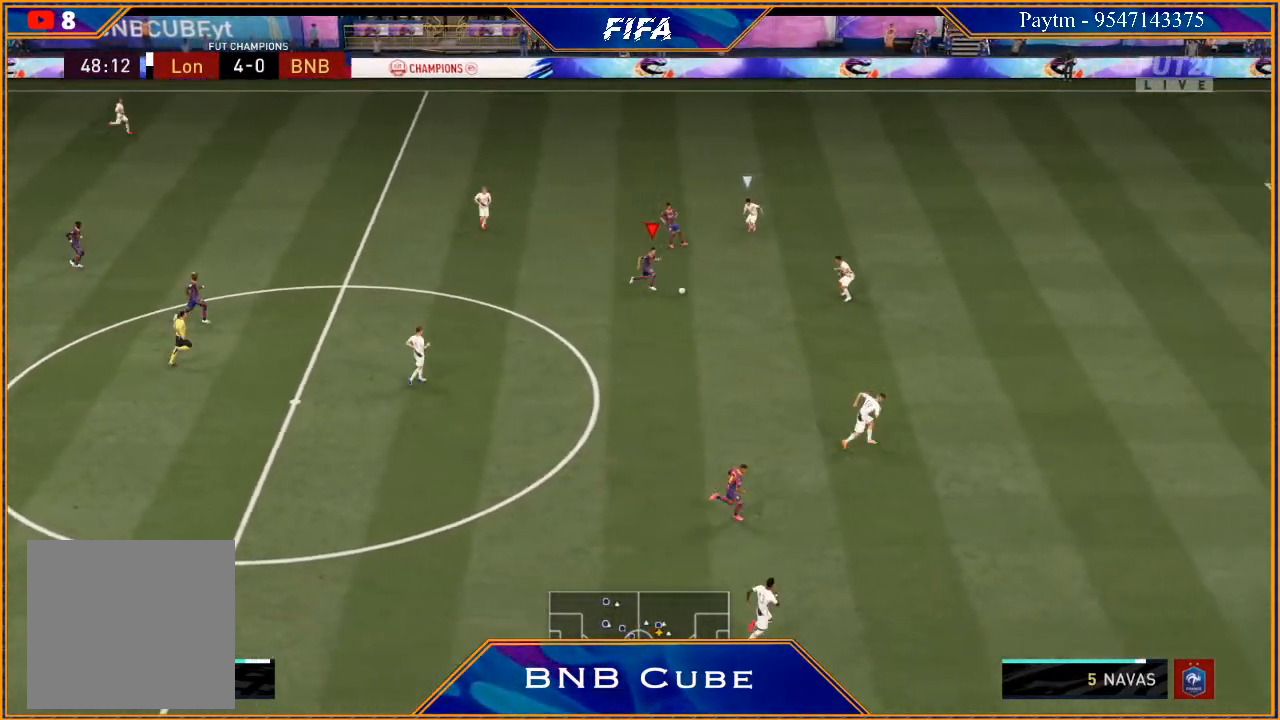
{"buttons": [], "left_stick": "down", "right_stick": "center", "events": [[100, "left_stick", "down"]]}
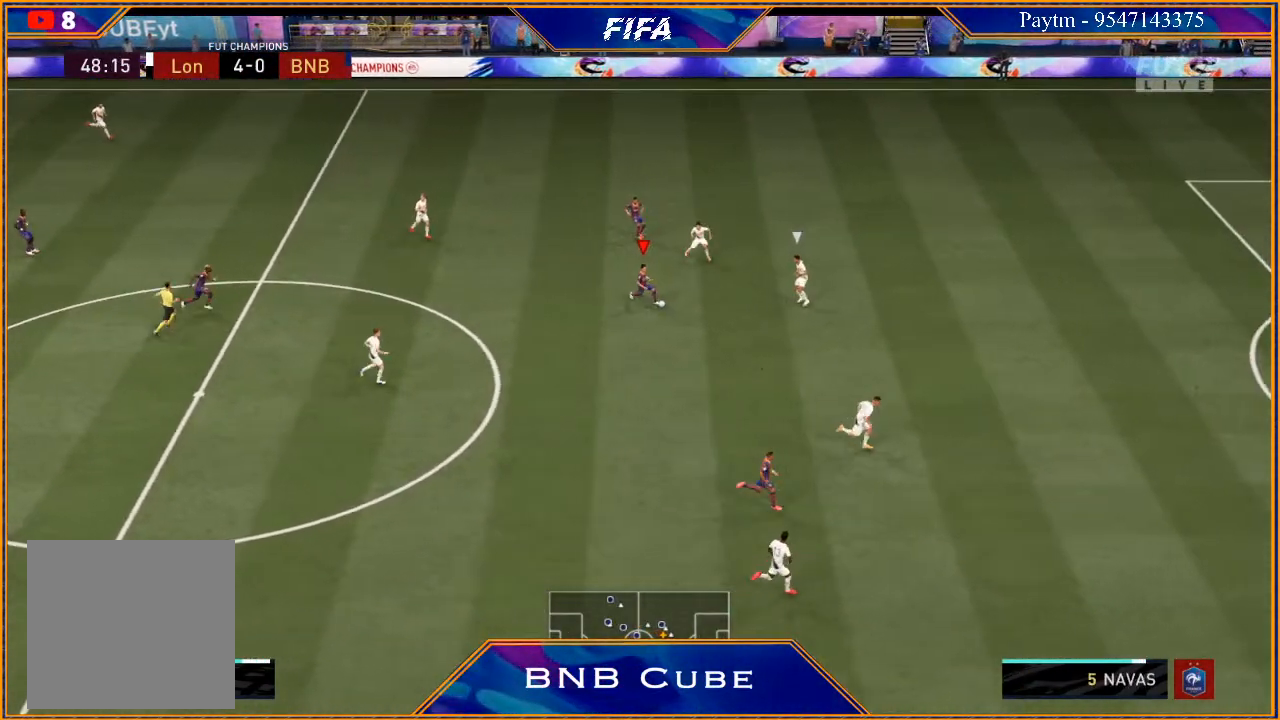
{"buttons": [], "left_stick": "center", "right_stick": "center", "events": [[133, "left_stick", "right"], [367, "X", "down"], [400, "left_stick", "center"], [467, "X", "up"]]}
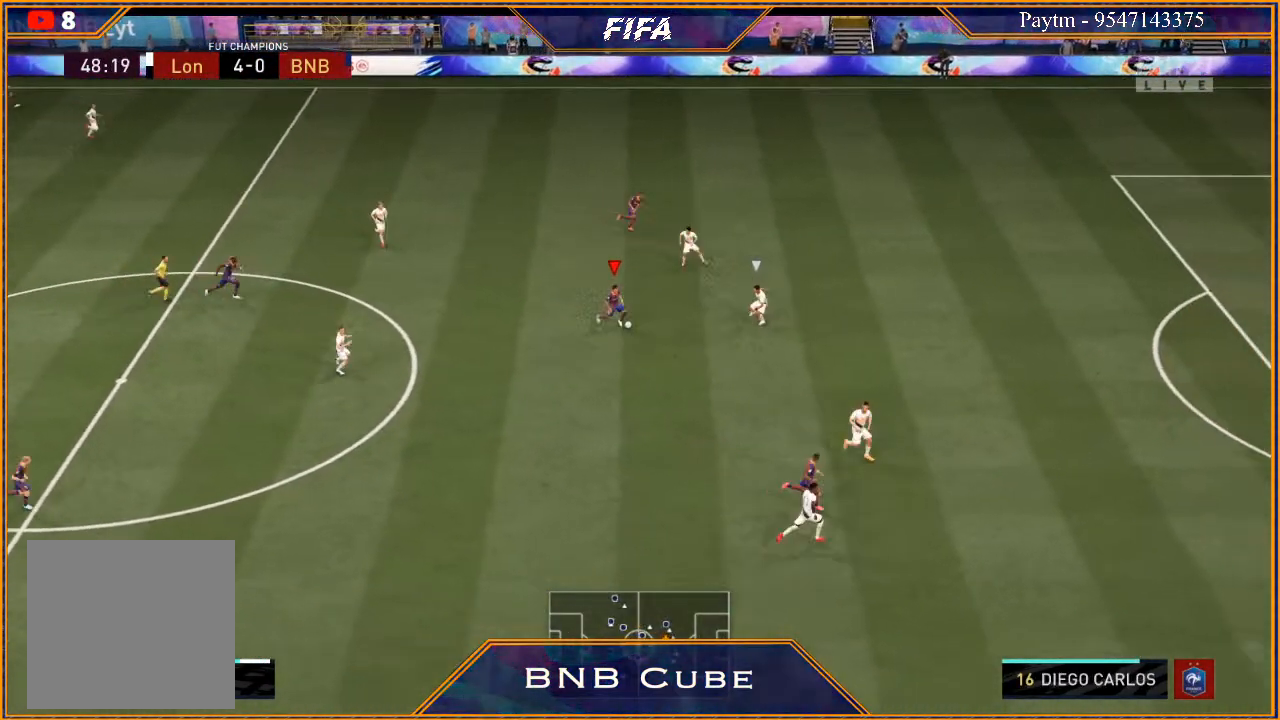
{"buttons": [], "left_stick": "up", "right_stick": "center", "events": [[33, "A", "down"], [100, "A", "up"], [400, "left_stick", "up"]]}
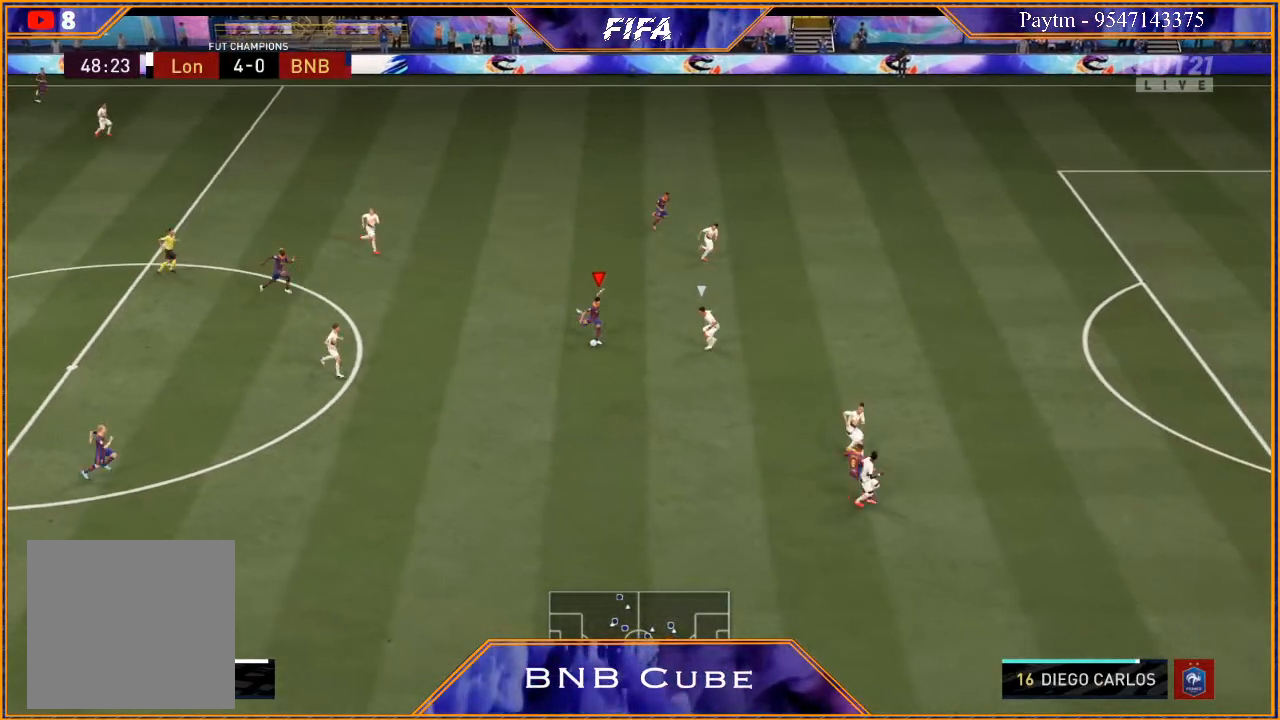
{"buttons": [], "left_stick": "right", "right_stick": "center", "events": [[433, "left_stick", "right"]]}
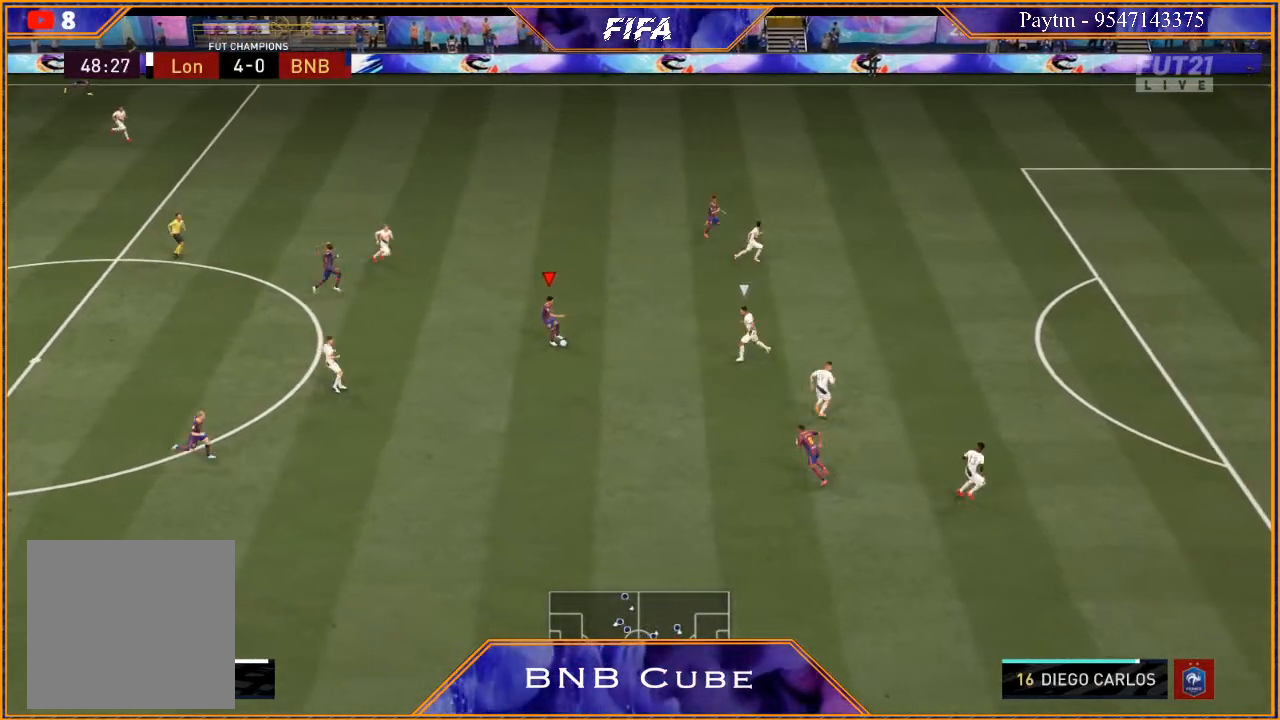
{"buttons": [], "left_stick": "right", "right_stick": "center", "events": [[67, "left_stick", "down"], [233, "left_stick", "down-right"], [467, "left_stick", "right"]]}
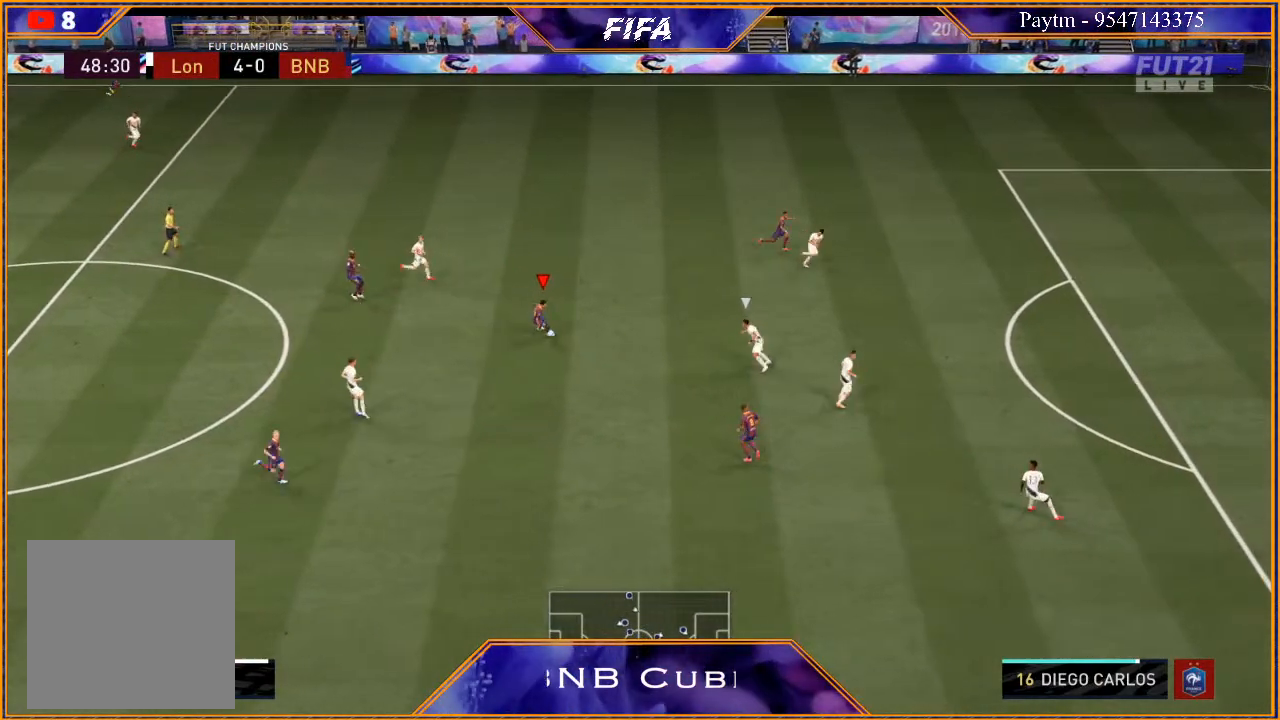
{"buttons": [], "left_stick": "up", "right_stick": "center", "events": [[133, "left_stick", "up-right"], [300, "left_stick", "up"]]}
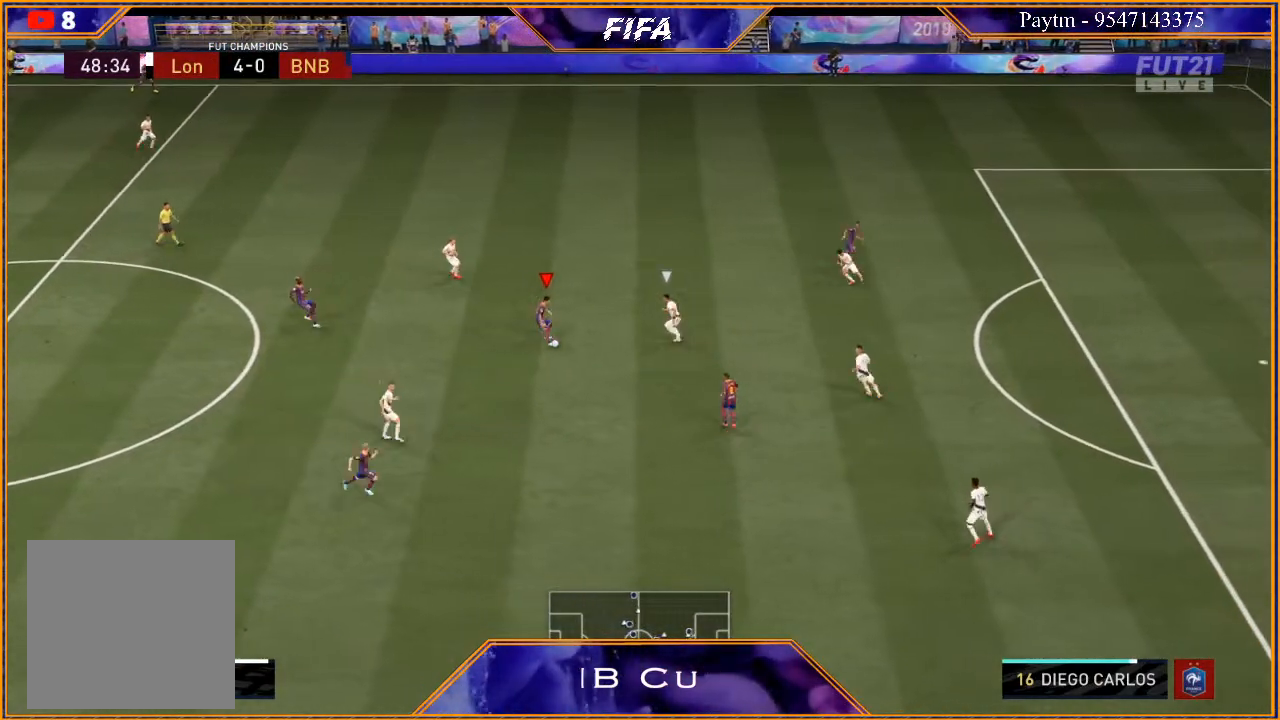
{"buttons": [], "left_stick": "left", "right_stick": "center", "events": [[267, "left_stick", "up-left"], [433, "left_stick", "left"]]}
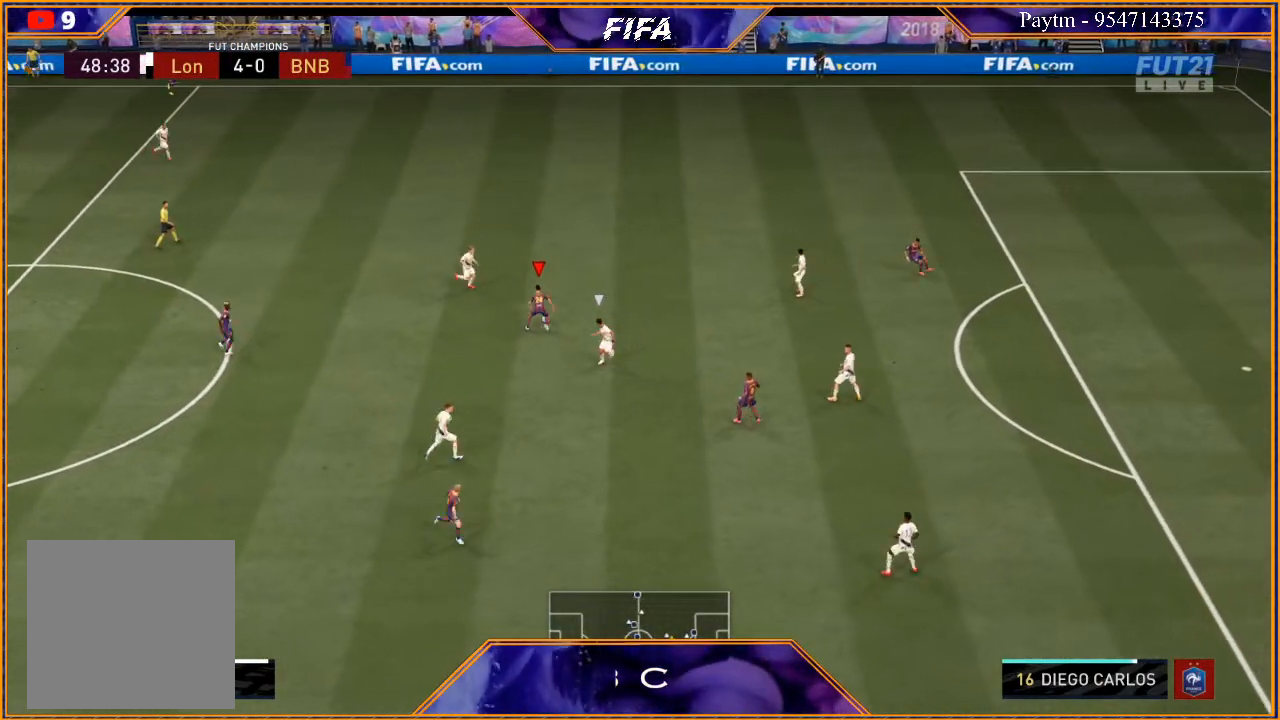
{"buttons": [], "left_stick": "down", "right_stick": "center", "events": [[33, "left_stick", "down-left"], [433, "left_stick", "down"]]}
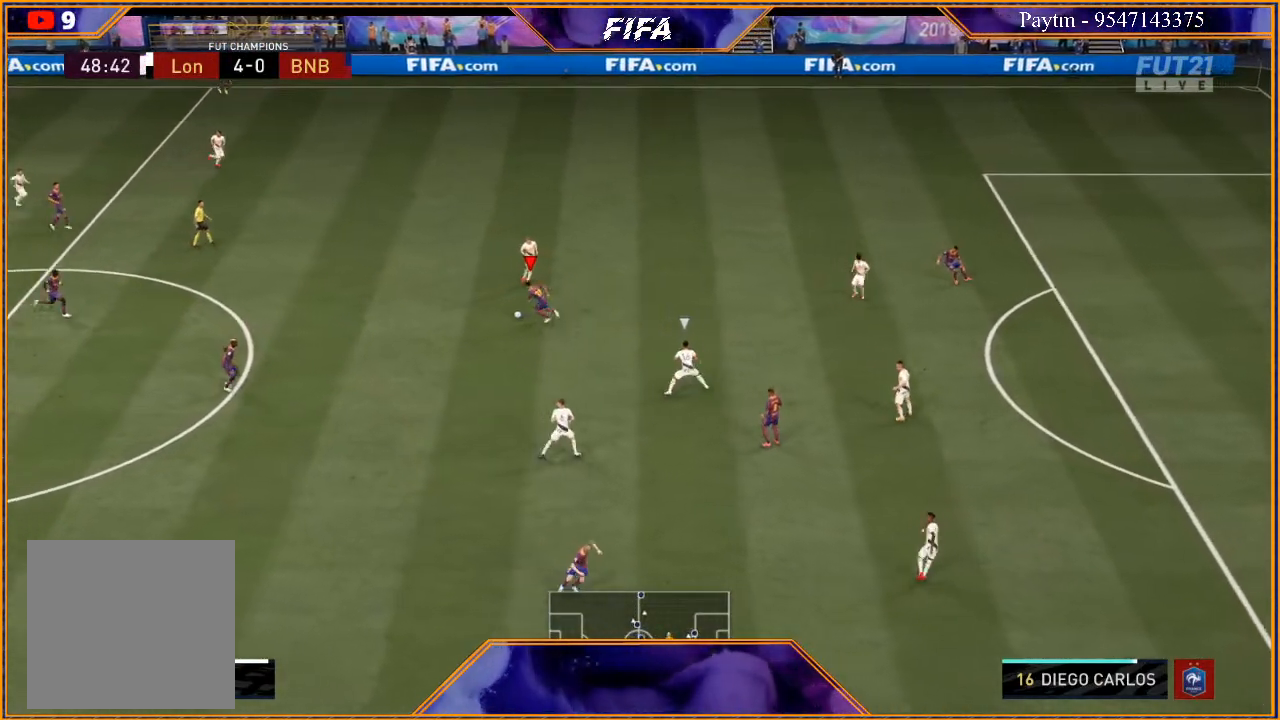
{"buttons": [], "left_stick": "right", "right_stick": "center", "events": [[200, "left_stick", "down-right"], [500, "left_stick", "right"]]}
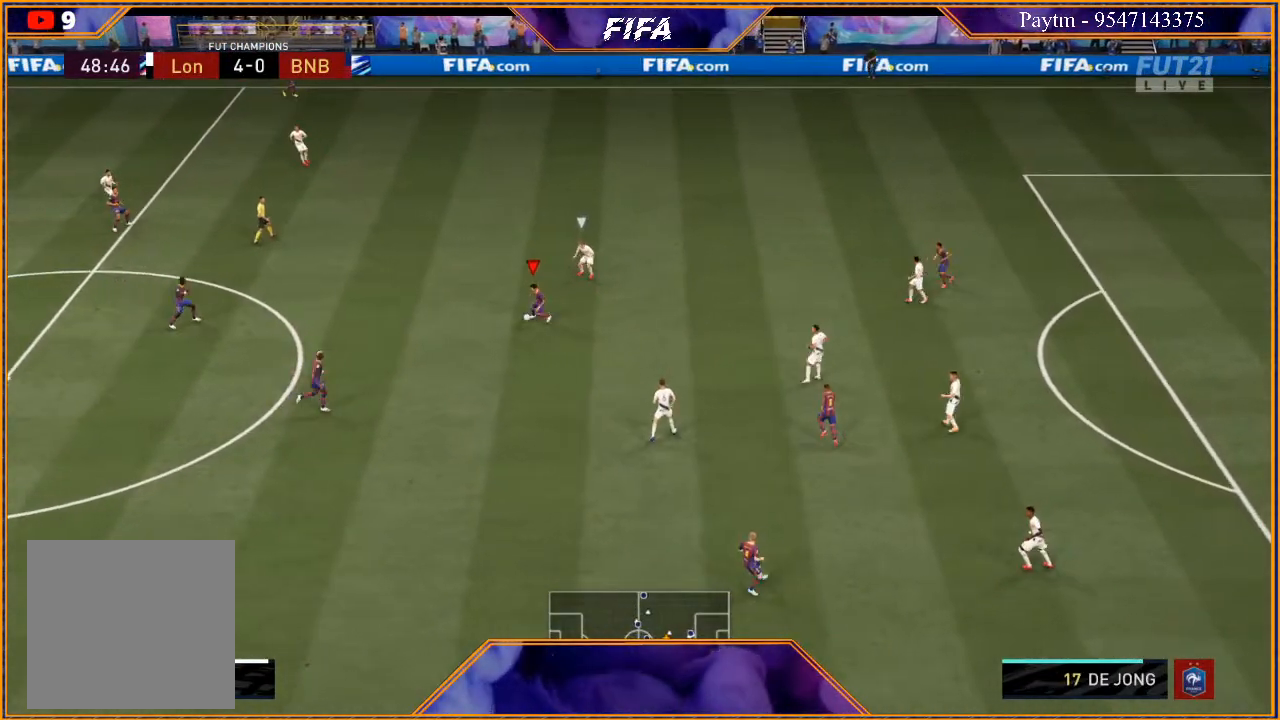
{"buttons": [], "left_stick": "down-right", "right_stick": "center", "events": [[500, "left_stick", "down-right"]]}
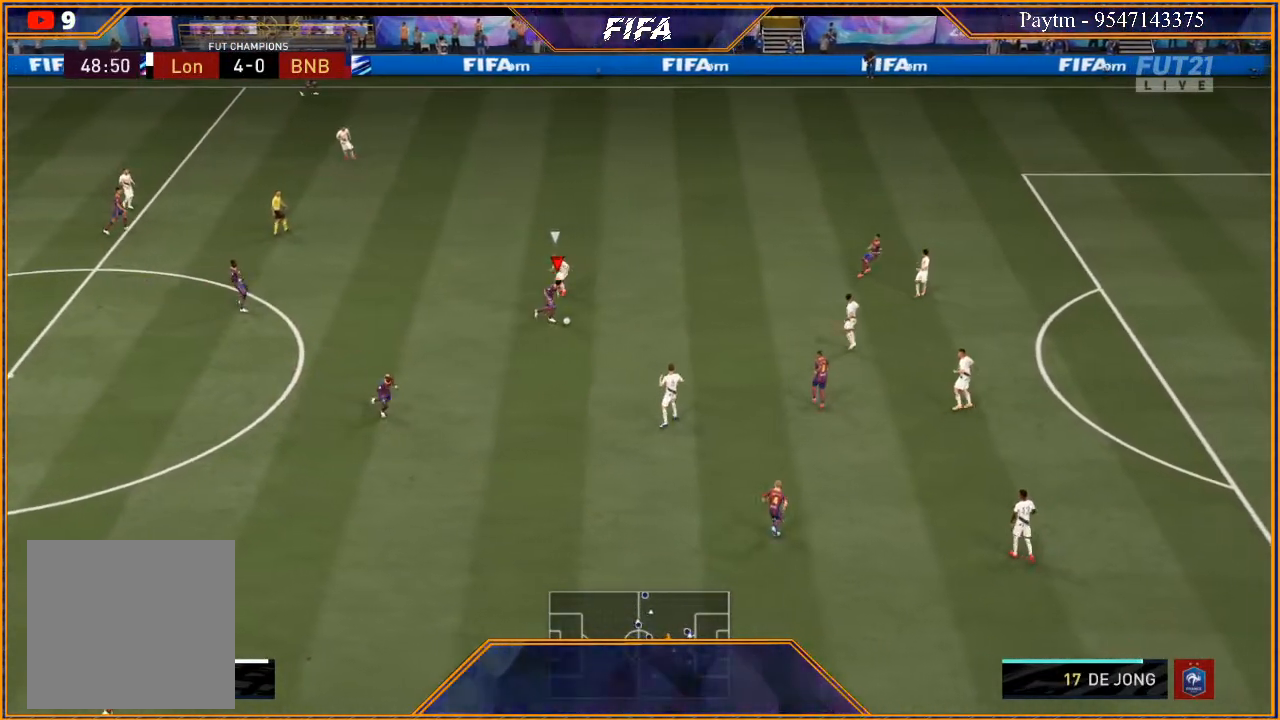
{"buttons": ["A"], "left_stick": "up-right", "right_stick": "center", "events": [[367, "left_stick", "right"], [467, "A", "down"], [500, "left_stick", "up-right"]]}
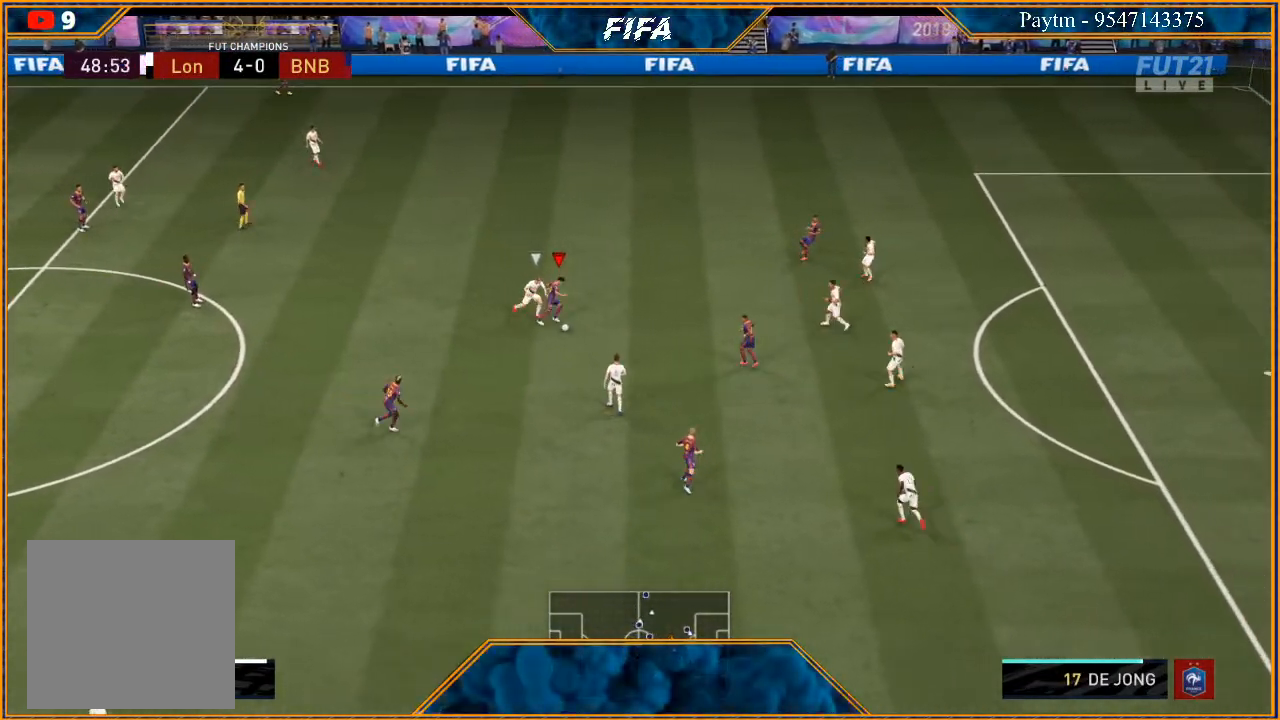
{"buttons": [], "left_stick": "up-right", "right_stick": "center", "events": [[33, "A", "up"], [200, "R2", "down"], [433, "R2", "up"]]}
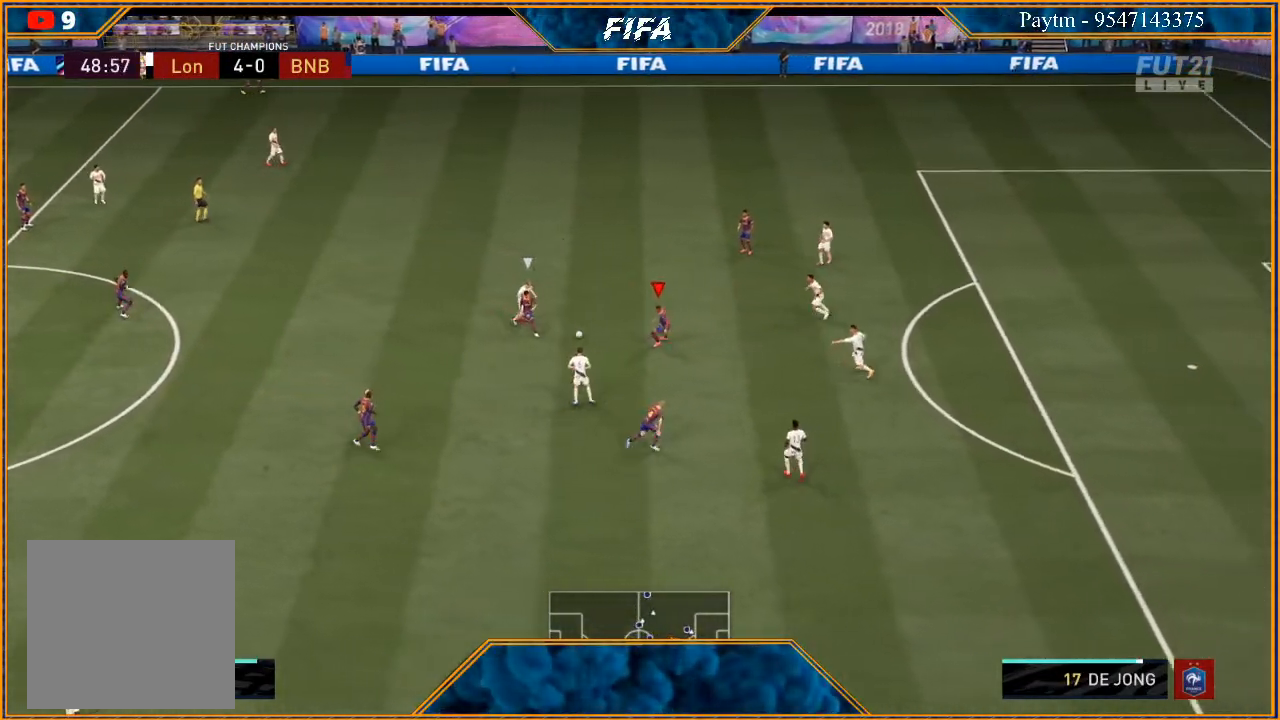
{"buttons": ["A"], "left_stick": "up-right", "right_stick": "center", "events": [[467, "A", "down"]]}
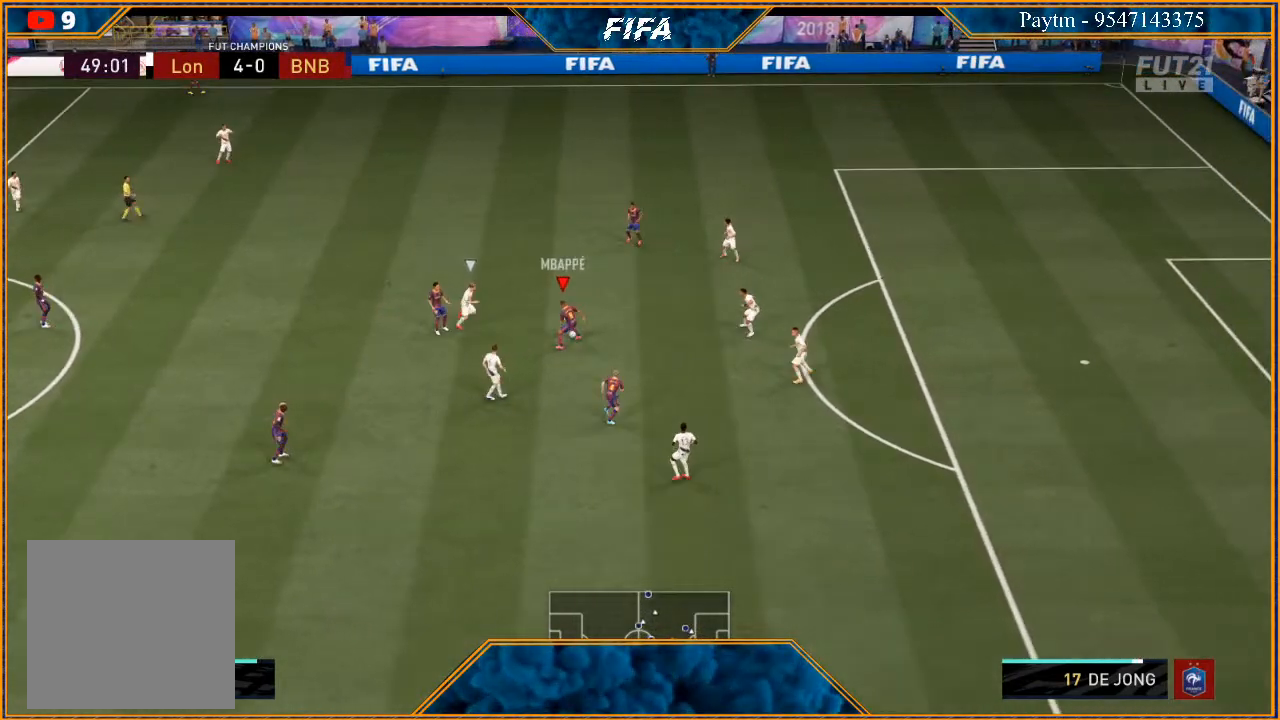
{"buttons": [], "left_stick": "center", "right_stick": "center", "events": [[33, "A", "up"], [433, "left_stick", "center"]]}
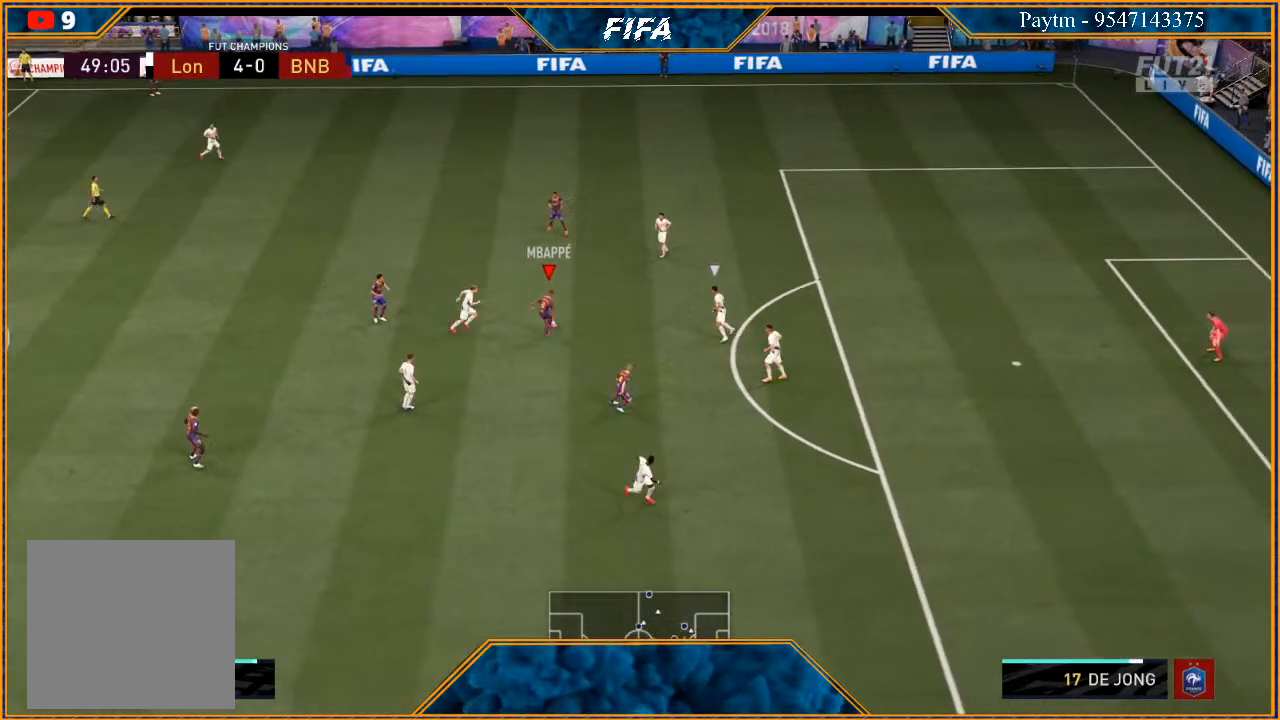
{"buttons": [], "left_stick": "down", "right_stick": "center", "events": [[100, "left_stick", "down"]]}
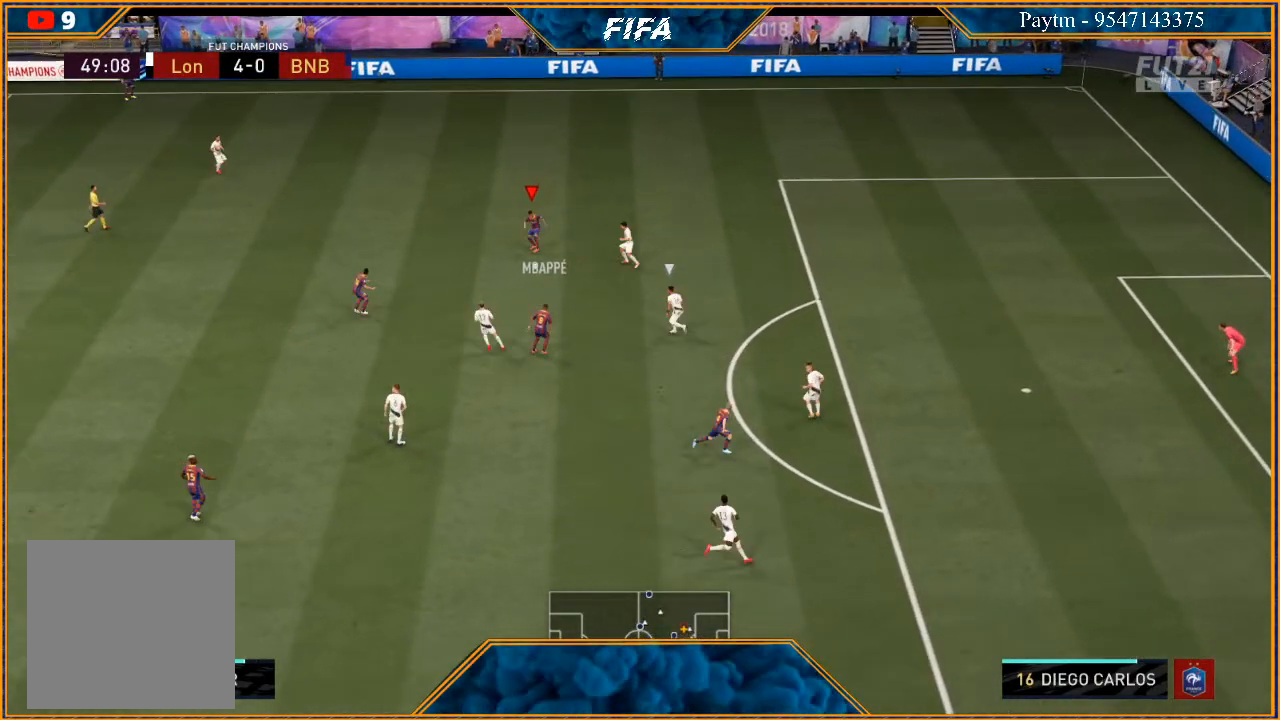
{"buttons": [], "left_stick": "up", "right_stick": "center", "events": [[100, "left_stick", "center"], [233, "L1", "down"], [233, "R1", "down"], [233, "left_stick", "up"], [500, "L1", "up"], [500, "R1", "up"]]}
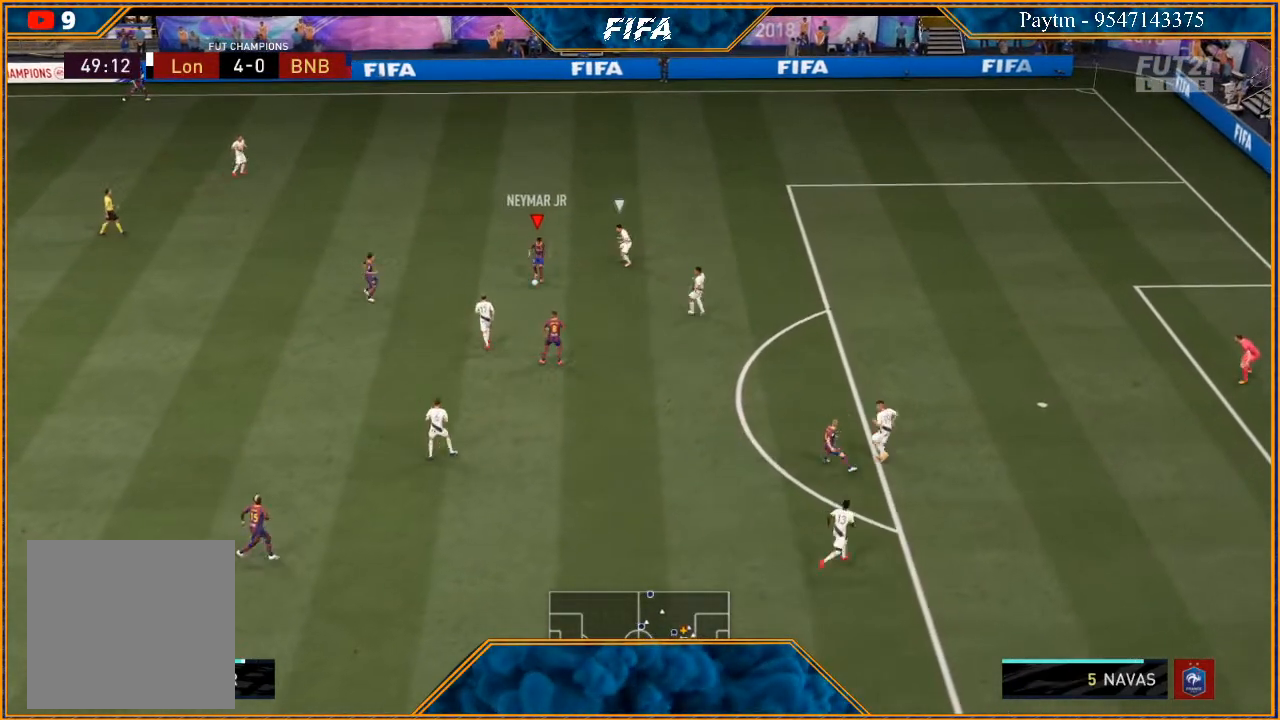
{"buttons": ["R2"], "left_stick": "up-right", "right_stick": "center", "events": [[133, "left_stick", "up-right"], [167, "R2", "down"]]}
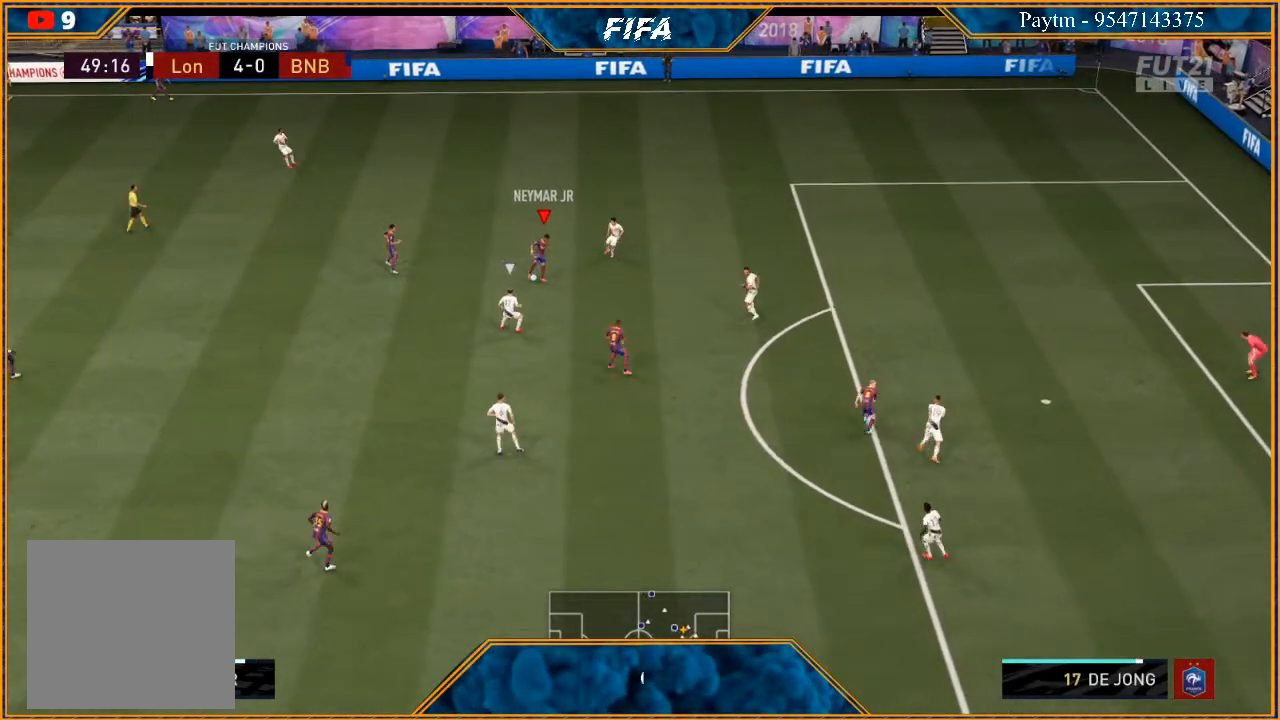
{"buttons": ["R2"], "left_stick": "up-right", "right_stick": "center", "events": []}
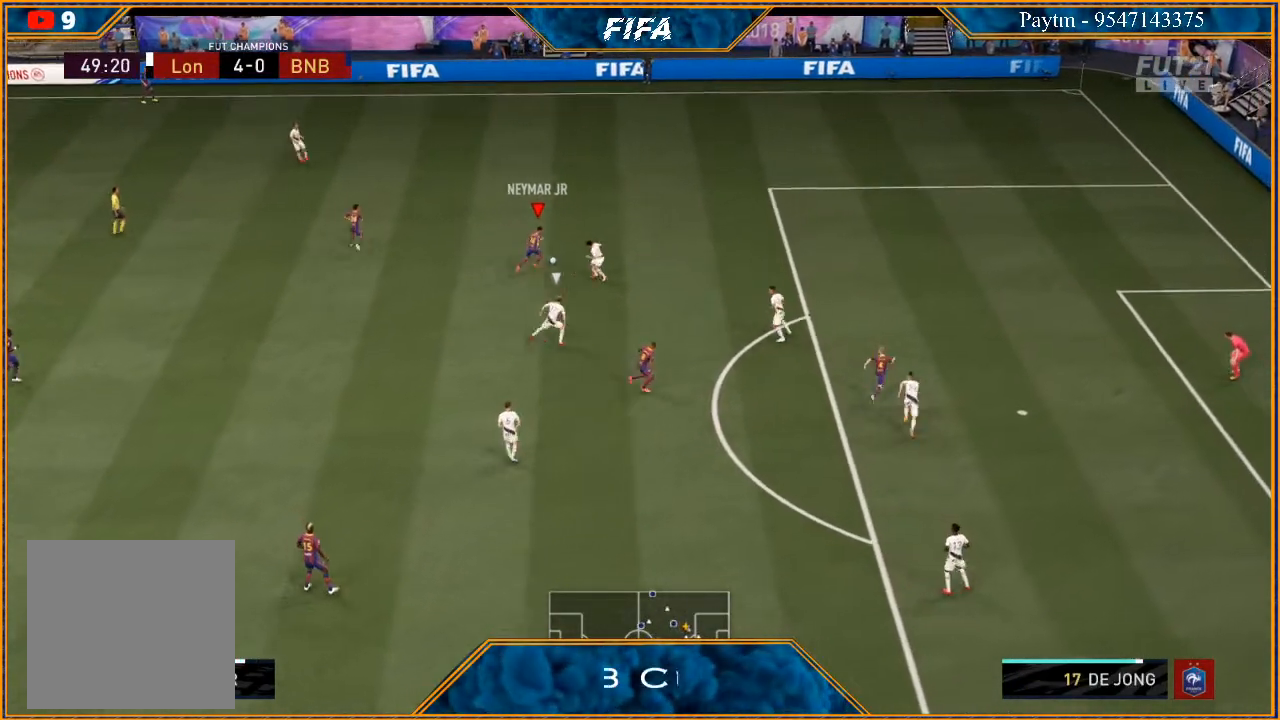
{"buttons": ["R2"], "left_stick": "up-right", "right_stick": "center", "events": []}
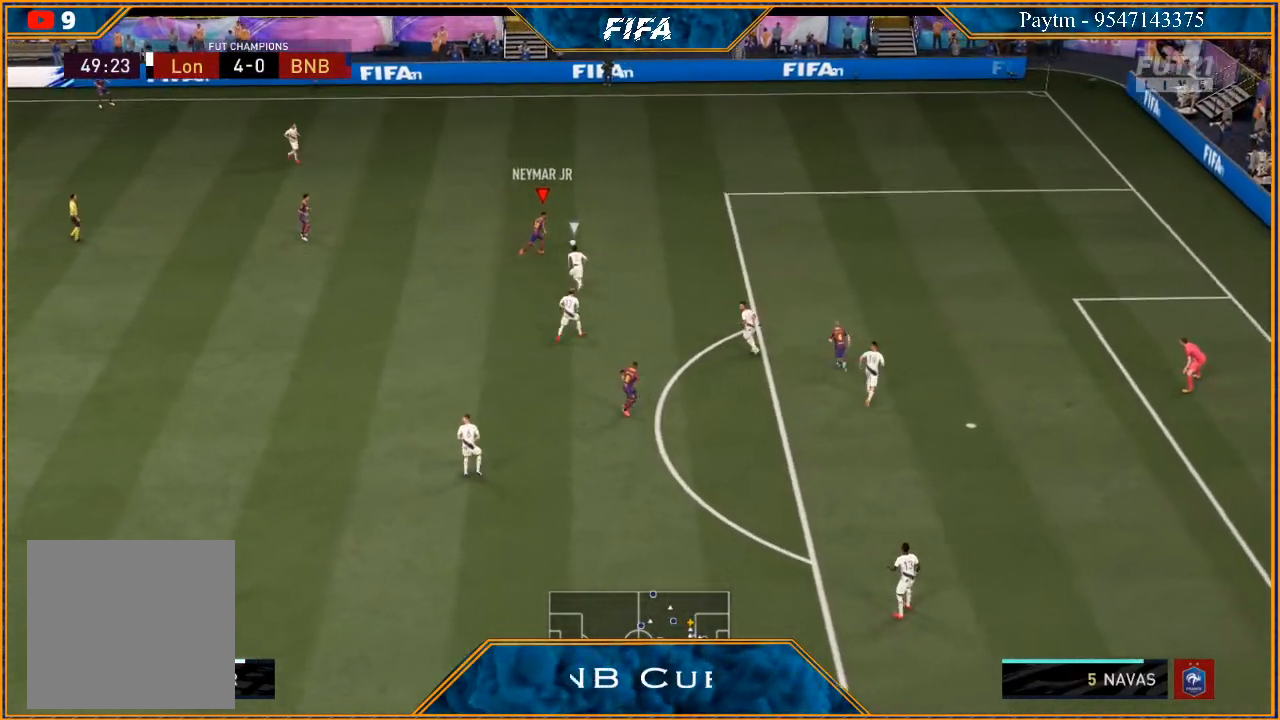
{"buttons": [], "left_stick": "center", "right_stick": "center", "events": [[233, "left_stick", "right"], [267, "X", "down"], [333, "R2", "up"], [367, "X", "up"], [367, "left_stick", "center"], [433, "A", "down"], [500, "A", "up"]]}
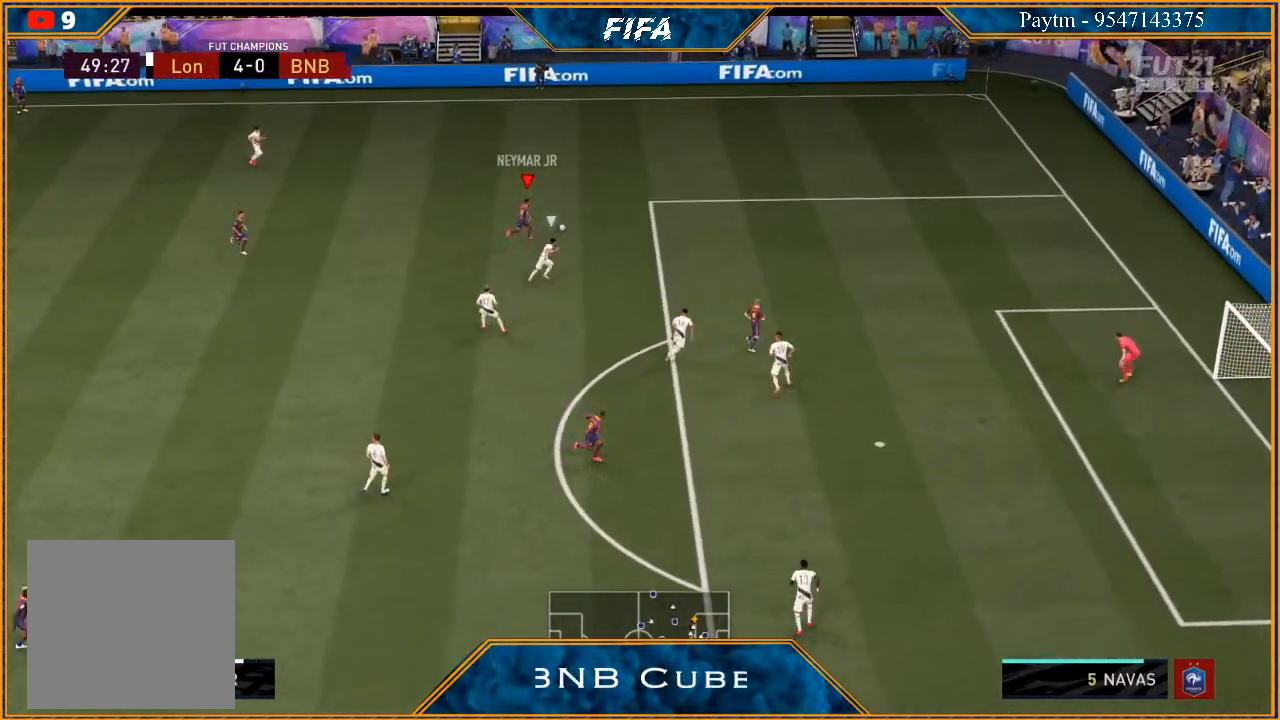
{"buttons": ["A"], "left_stick": "down-left", "right_stick": "center", "events": [[433, "left_stick", "down-left"], [467, "A", "down"]]}
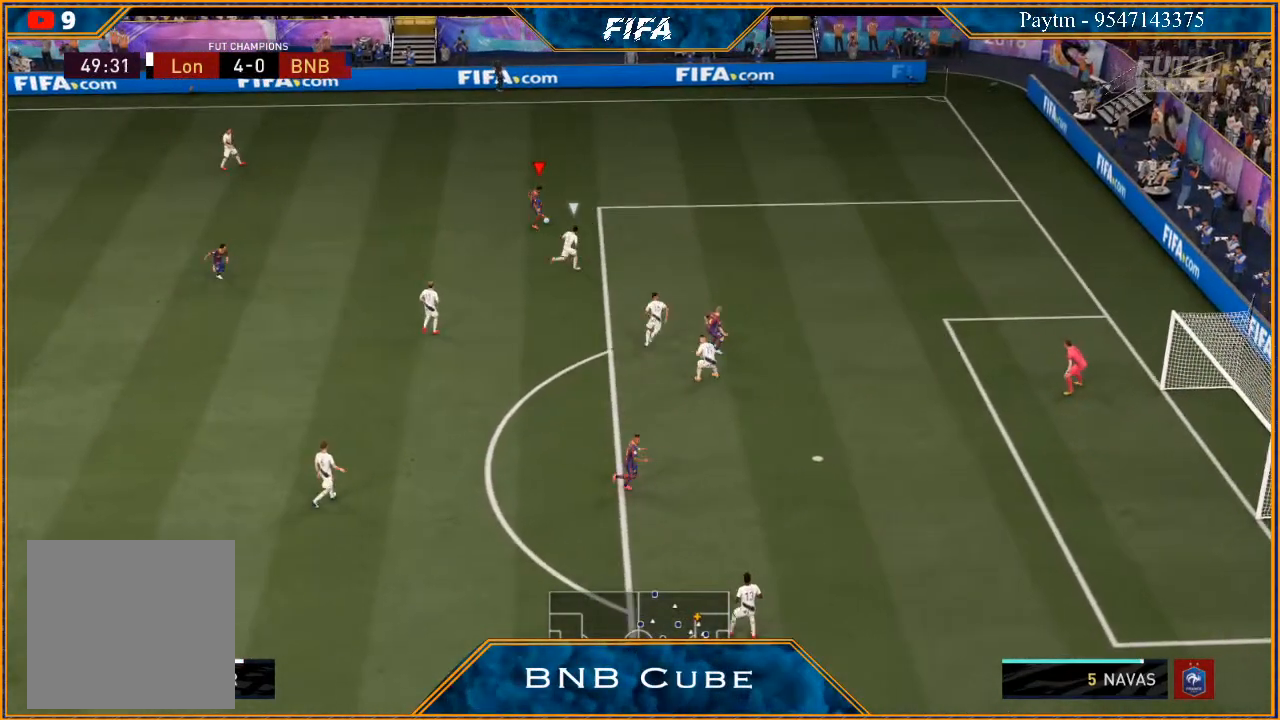
{"buttons": ["R2"], "left_stick": "down-left", "right_stick": "center", "events": [[67, "A", "up"], [200, "R2", "down"]]}
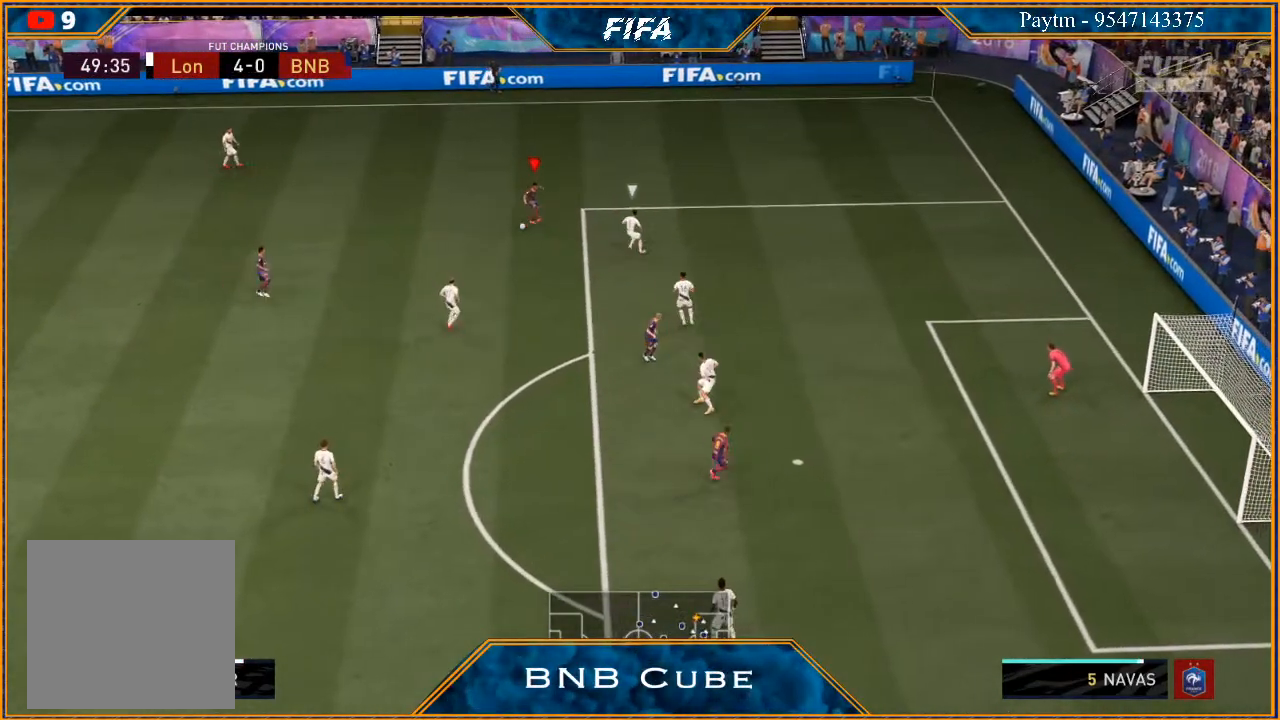
{"buttons": [], "left_stick": "left", "right_stick": "center", "events": [[33, "left_stick", "left"], [433, "R2", "up"]]}
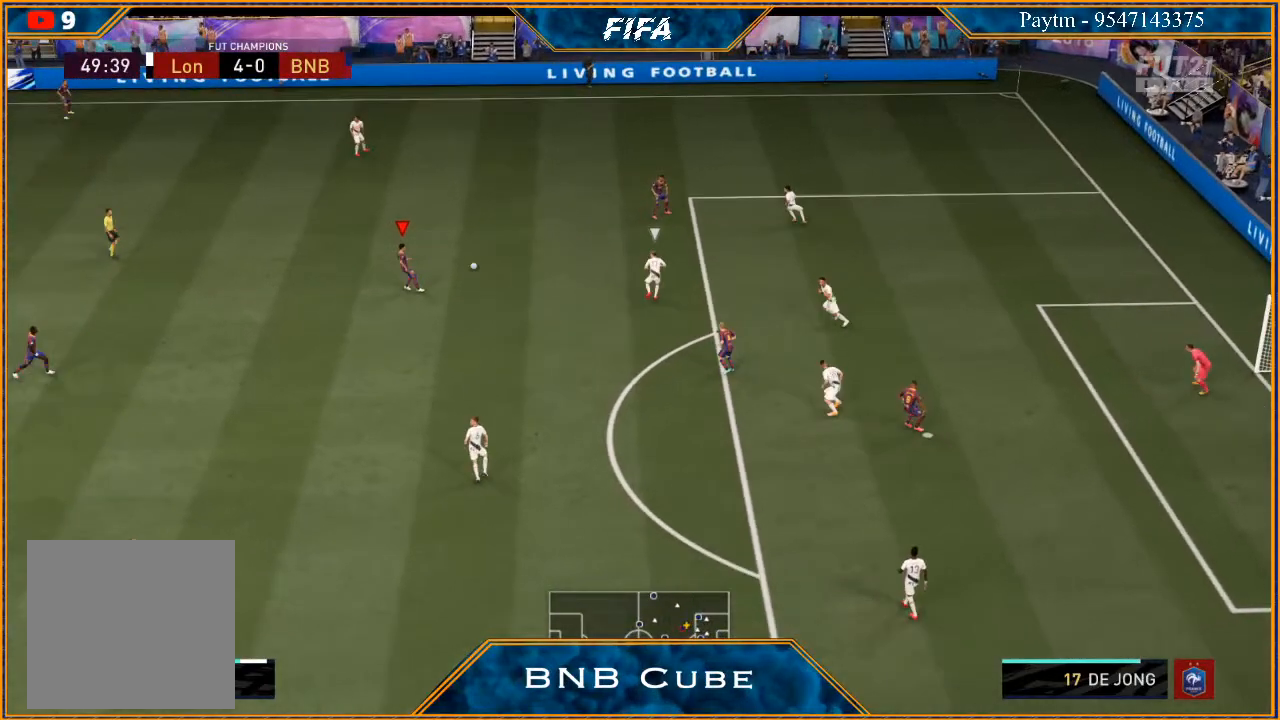
{"buttons": [], "left_stick": "down-left", "right_stick": "center", "events": [[67, "left_stick", "down-left"]]}
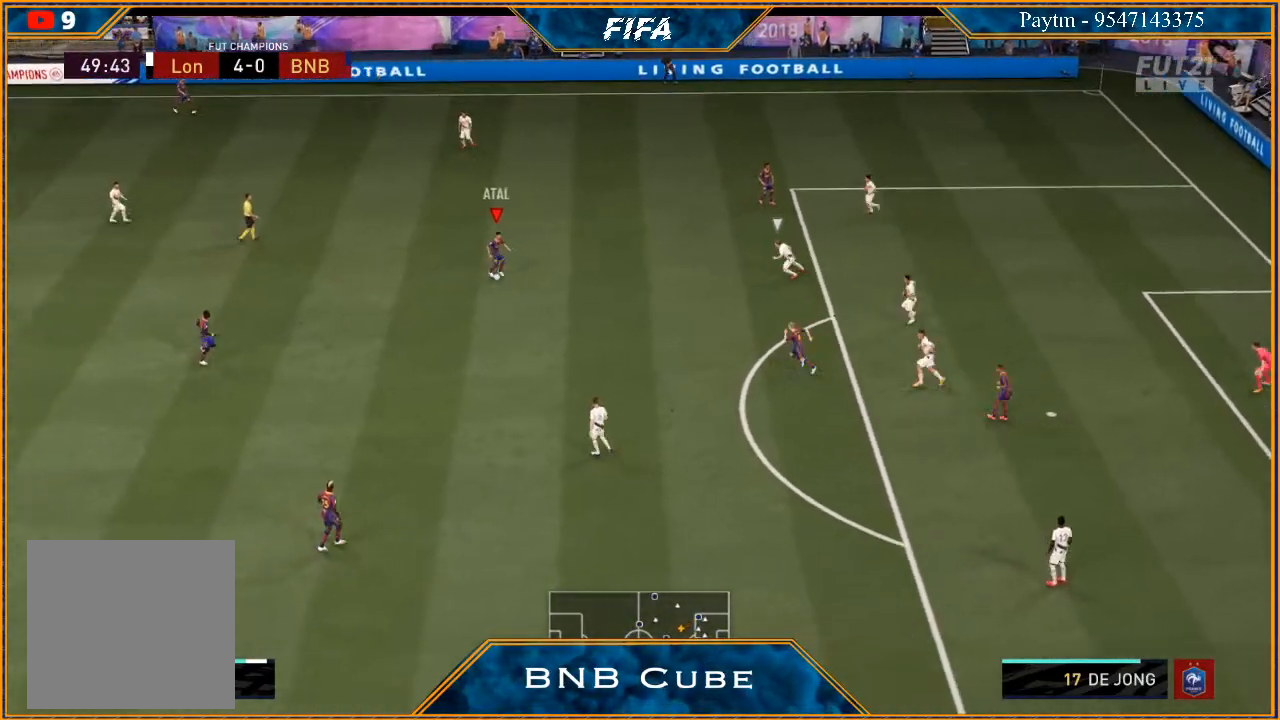
{"buttons": [], "left_stick": "down-right", "right_stick": "center", "events": [[33, "left_stick", "down"], [67, "right_stick", "down"], [367, "left_stick", "down-right"], [467, "right_stick", "center"]]}
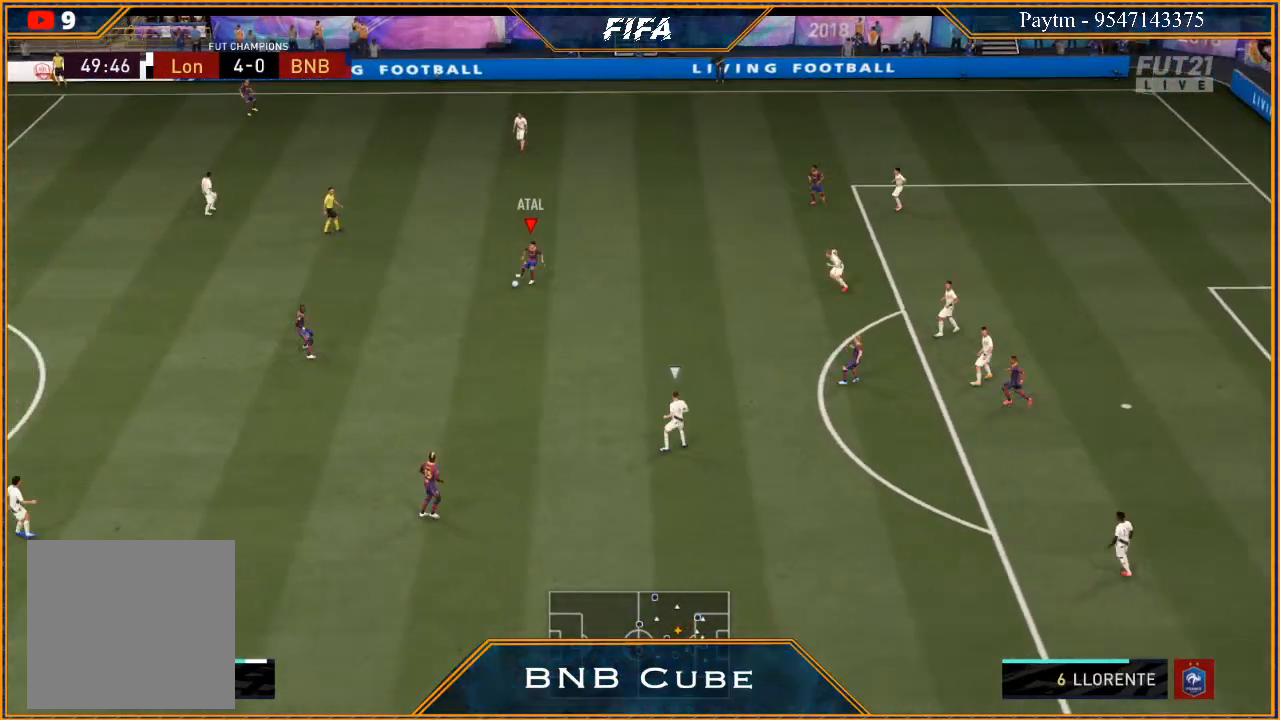
{"buttons": [], "left_stick": "up-right", "right_stick": "center", "events": [[33, "left_stick", "right"], [467, "left_stick", "up-right"]]}
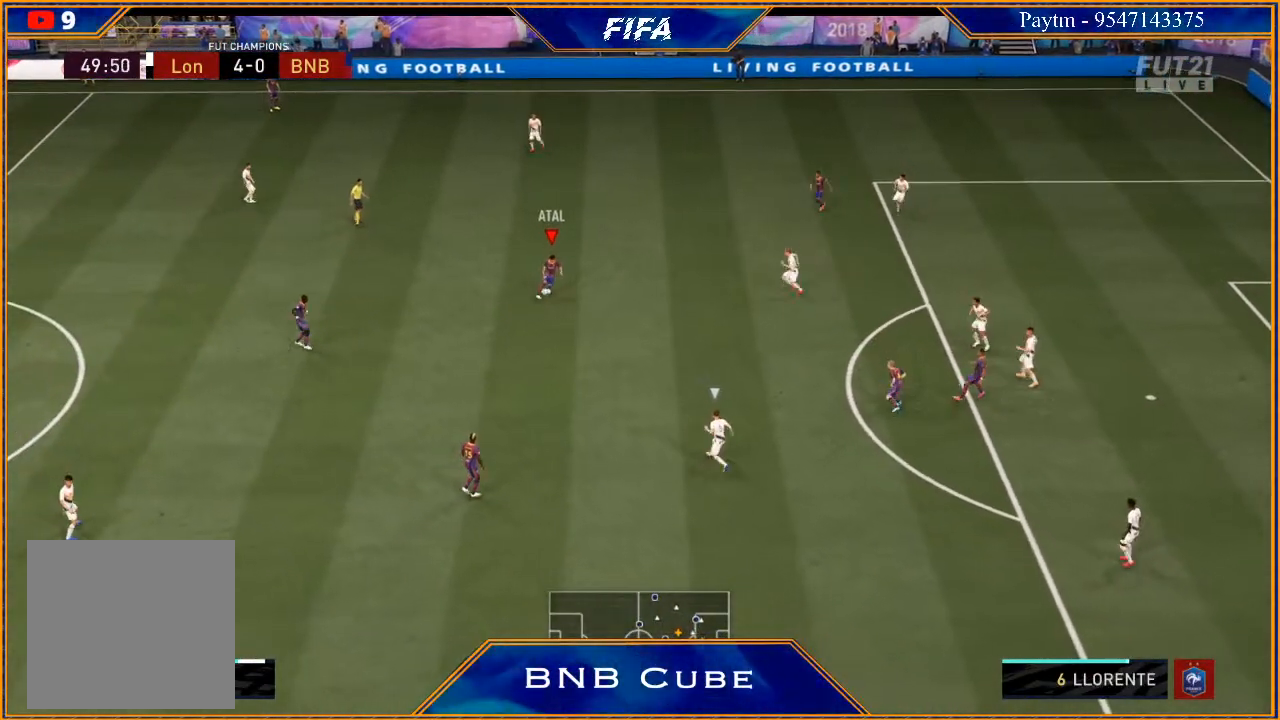
{"buttons": [], "left_stick": "up-right", "right_stick": "center", "events": [[67, "A", "down"], [133, "A", "up"]]}